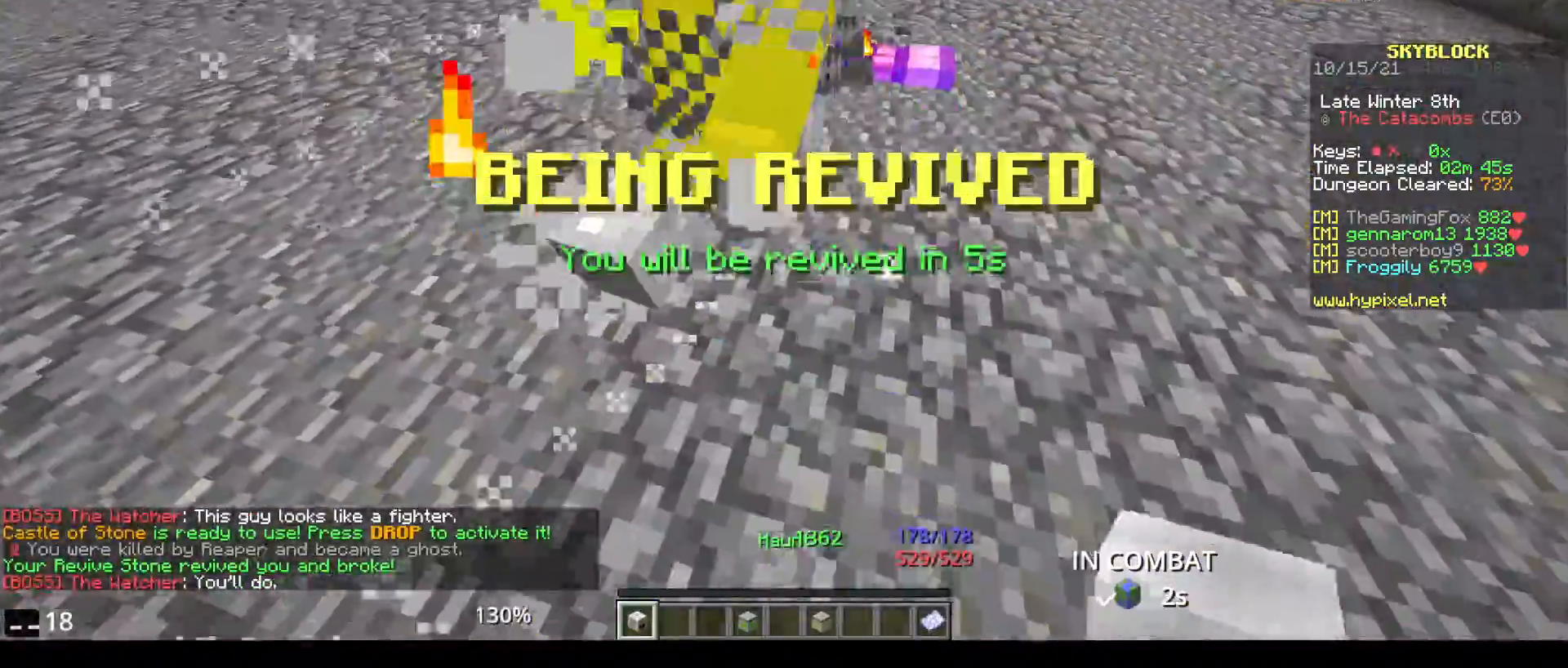
Gameplay with keyboard and mouse; each line is a JSON object with the keys and mouse buttons held at the frame after it. "events" lists presses ("down") and releases ("up") of "a", "d", "s", "space", "w", "mouse_left" and "mouse_right" between this image and that frame as [ms after this image, input, new state], when the widget could be followed in between. "mouse_left", "mouse_right" = the "left", "right" buttons of the "mouse" list. No other keys are recorded. Fast repeated clicks can show as one long hold. Mouse movement is not recorded.
{"keys": [], "mouse": [], "events": [[100, "s", "up"], [200, "space", "up"]]}
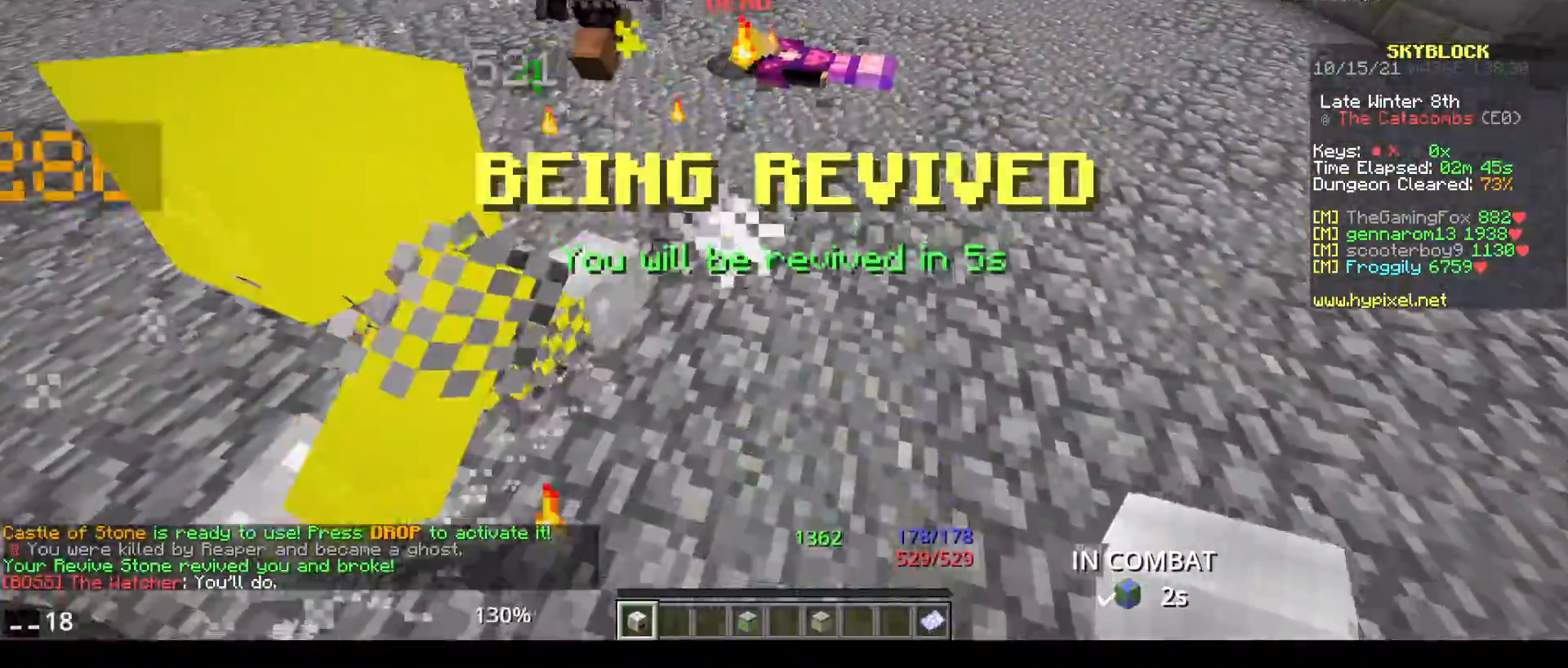
{"keys": ["space"], "mouse": [], "events": [[267, "space", "down"], [417, "space", "up"], [483, "space", "down"]]}
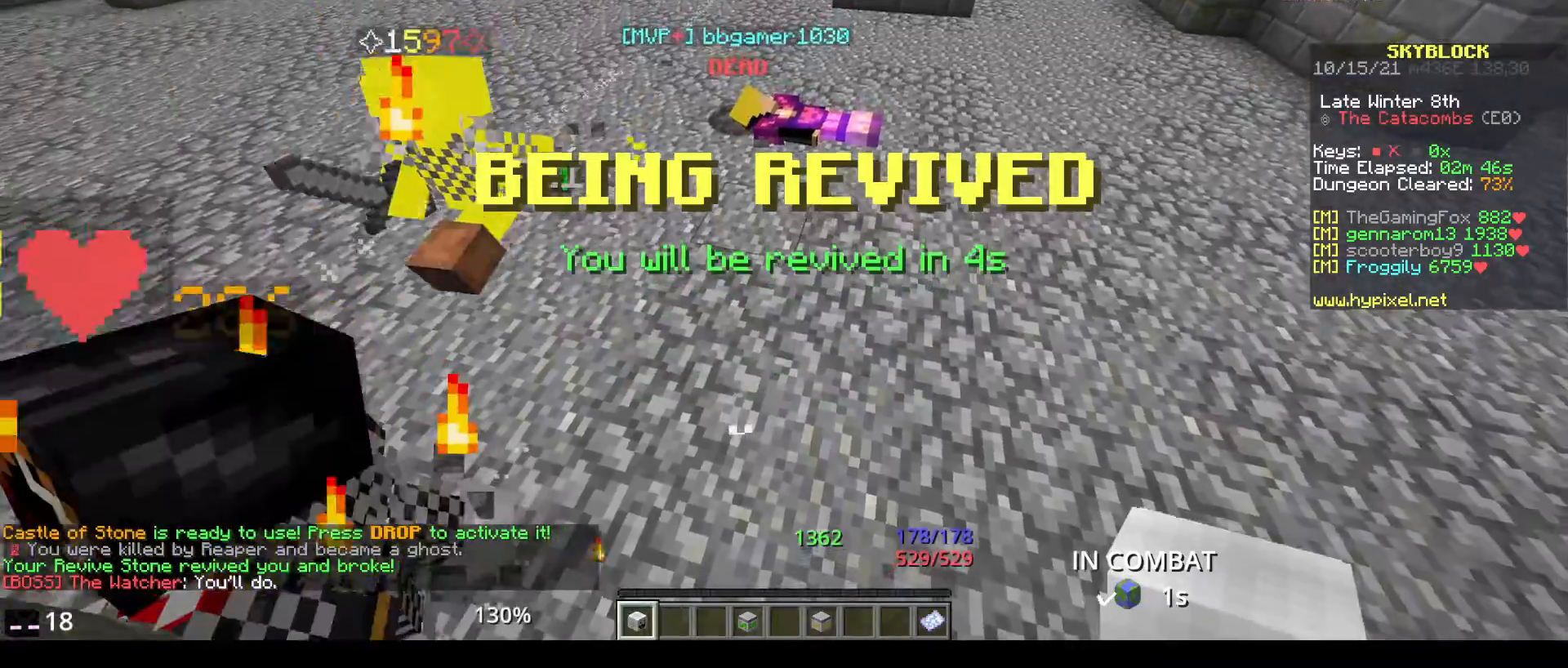
{"keys": ["space"], "mouse": [], "events": []}
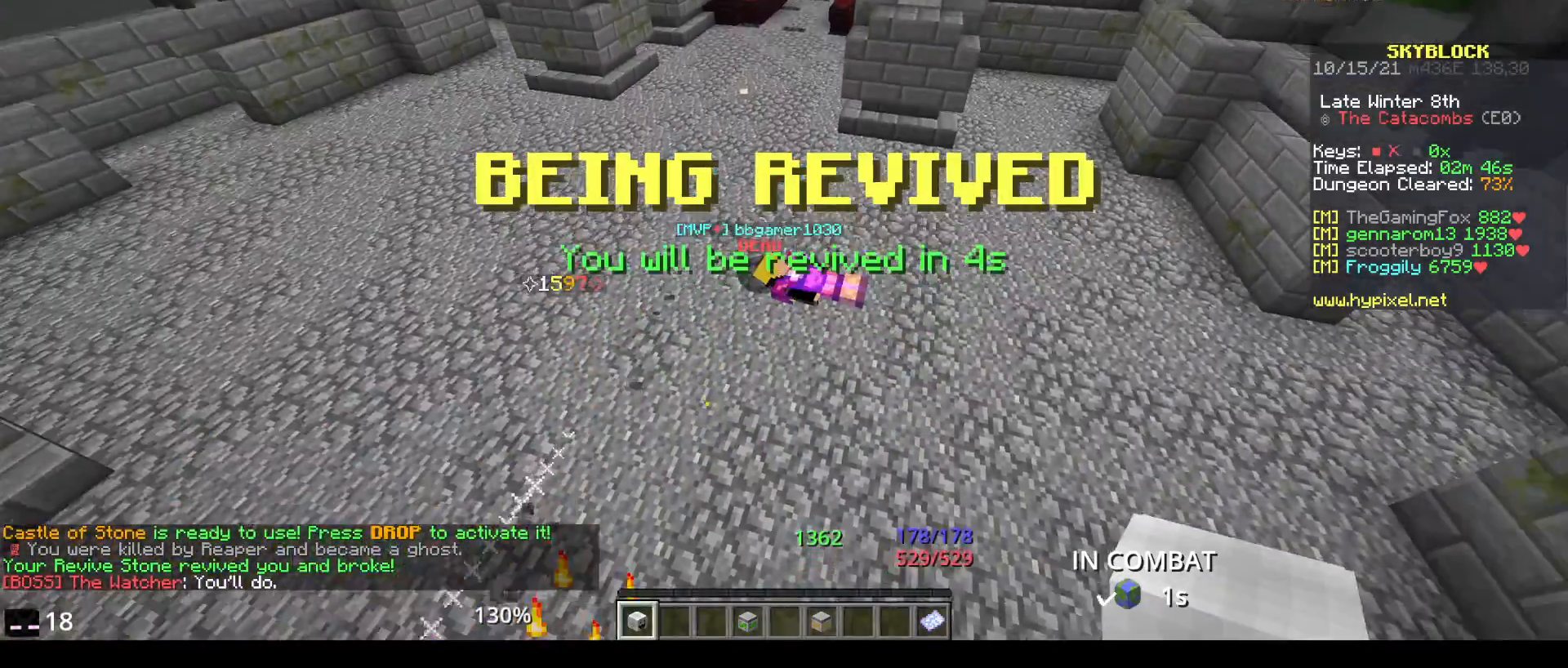
{"keys": ["space"], "mouse": [], "events": []}
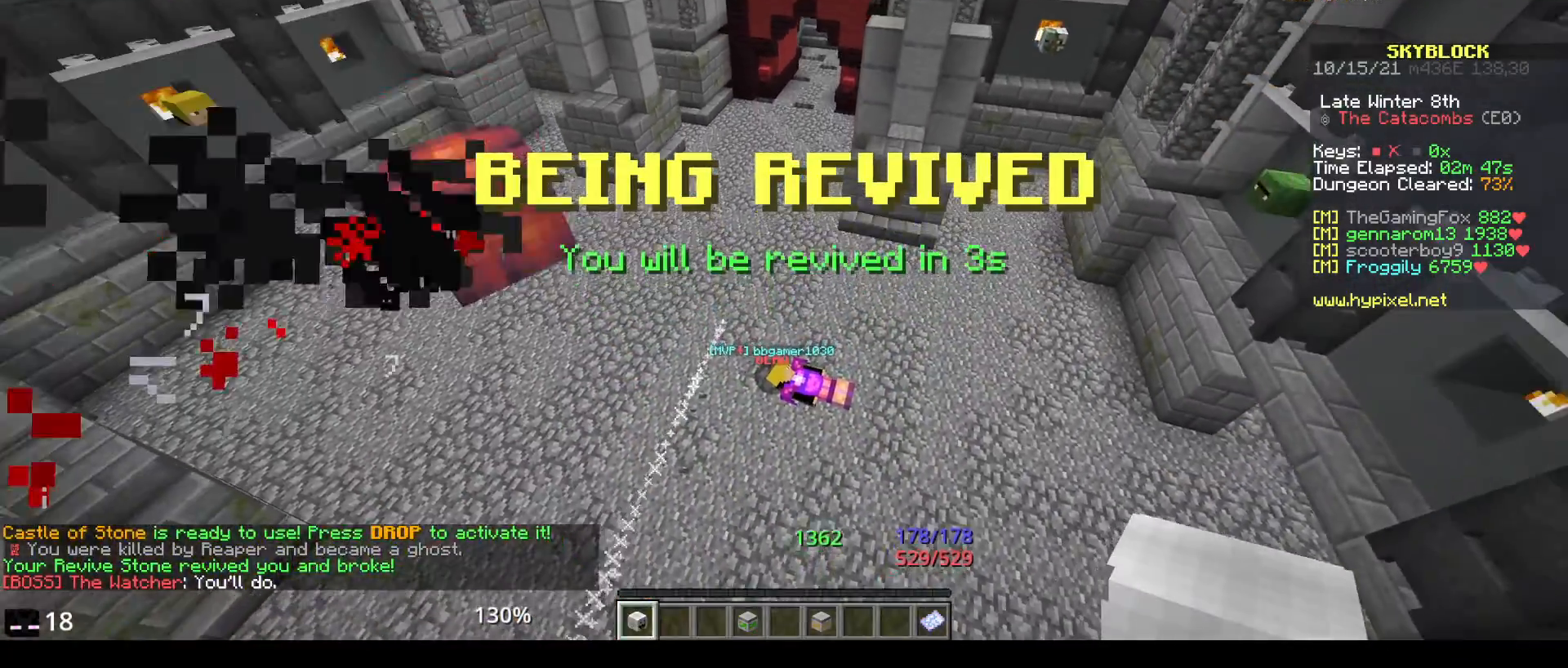
{"keys": ["w"], "mouse": [], "events": [[67, "space", "up"], [300, "w", "down"]]}
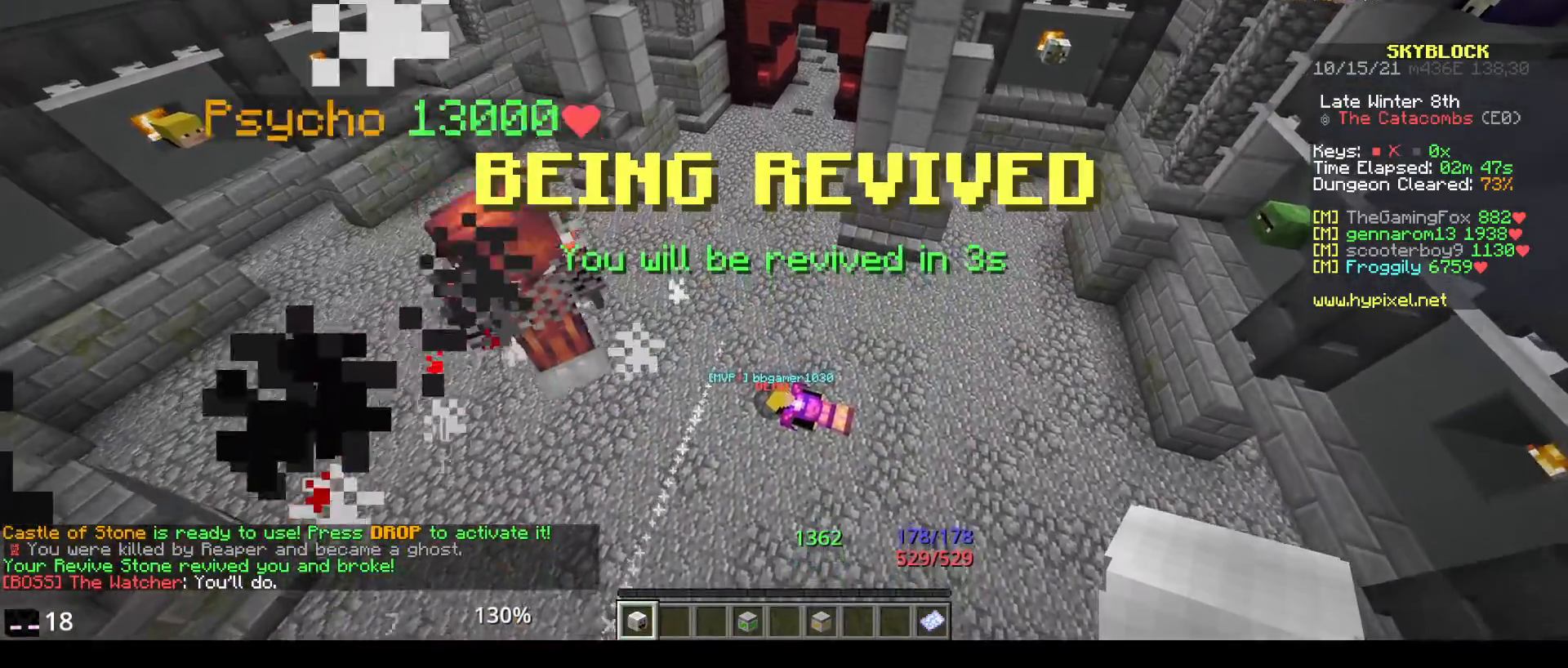
{"keys": [], "mouse": [], "events": [[283, "w", "up"]]}
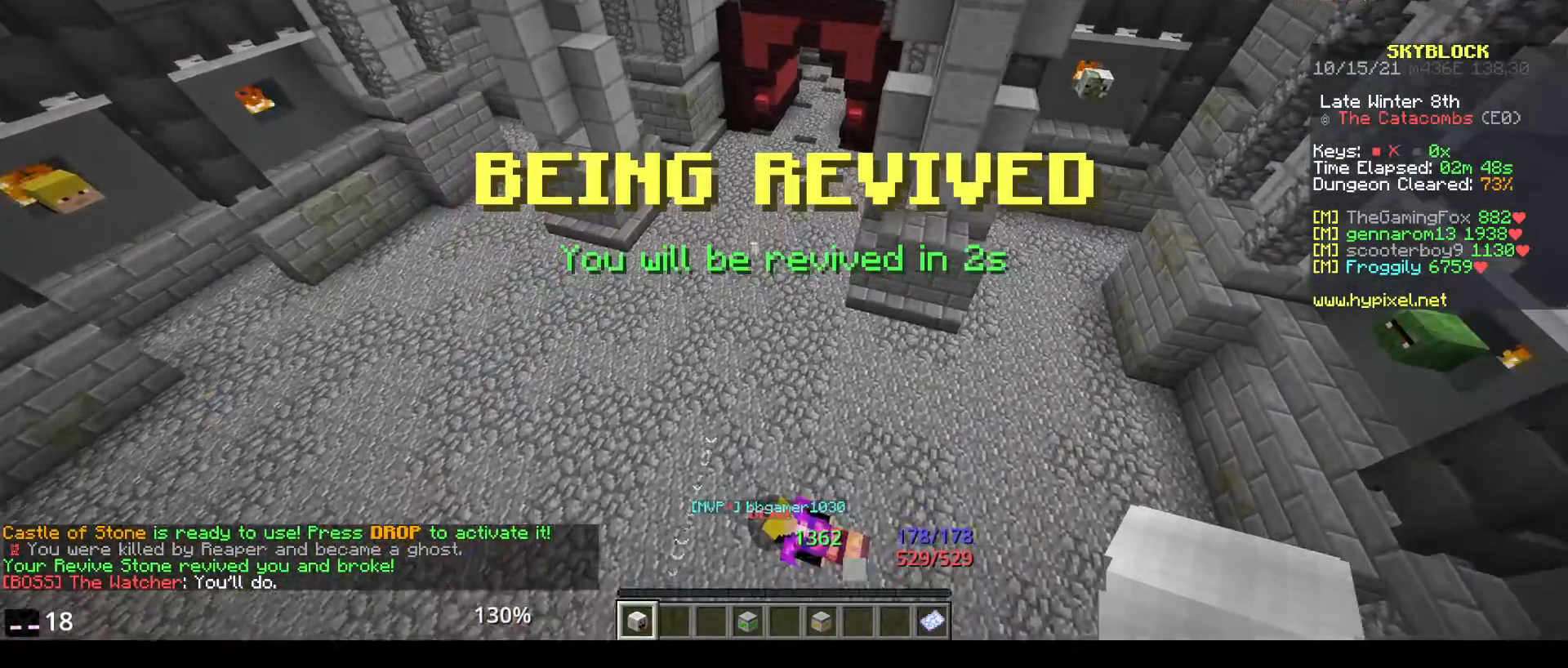
{"keys": [], "mouse": [], "events": []}
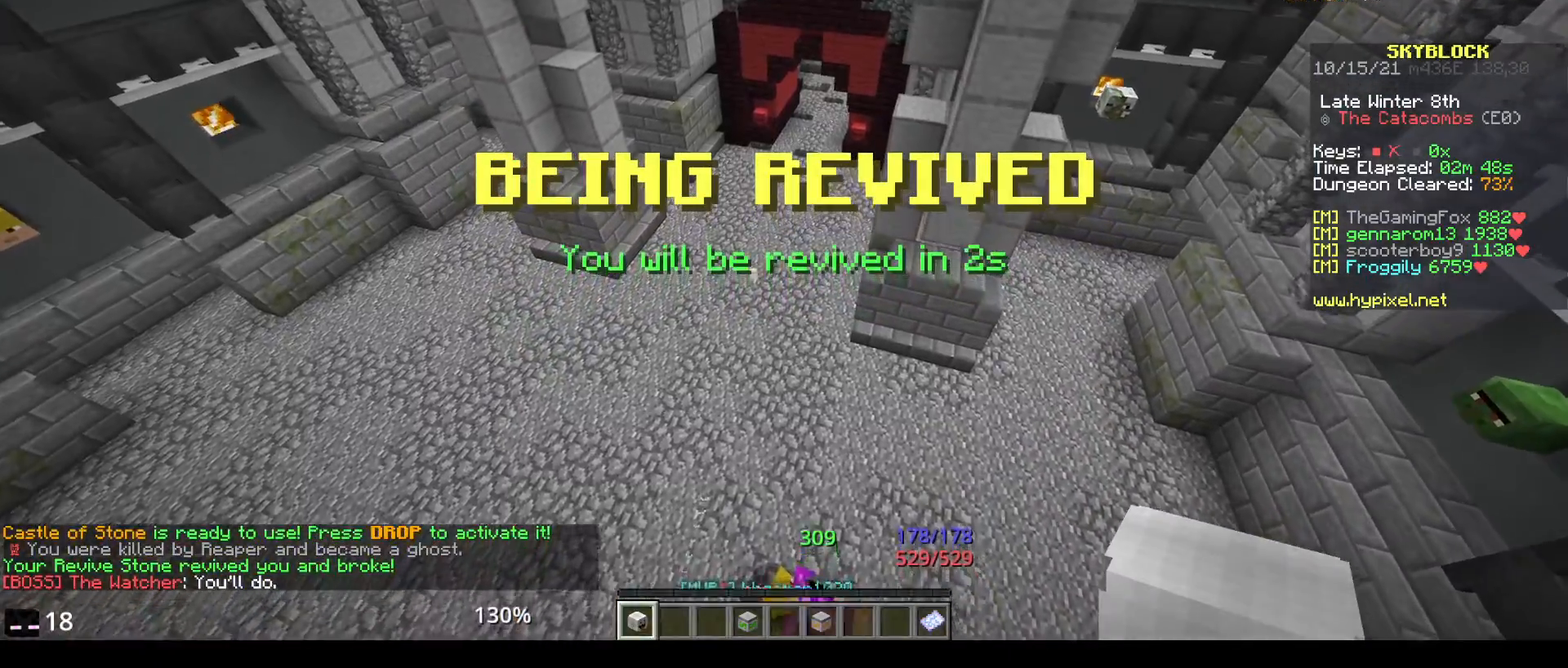
{"keys": [], "mouse": [], "events": []}
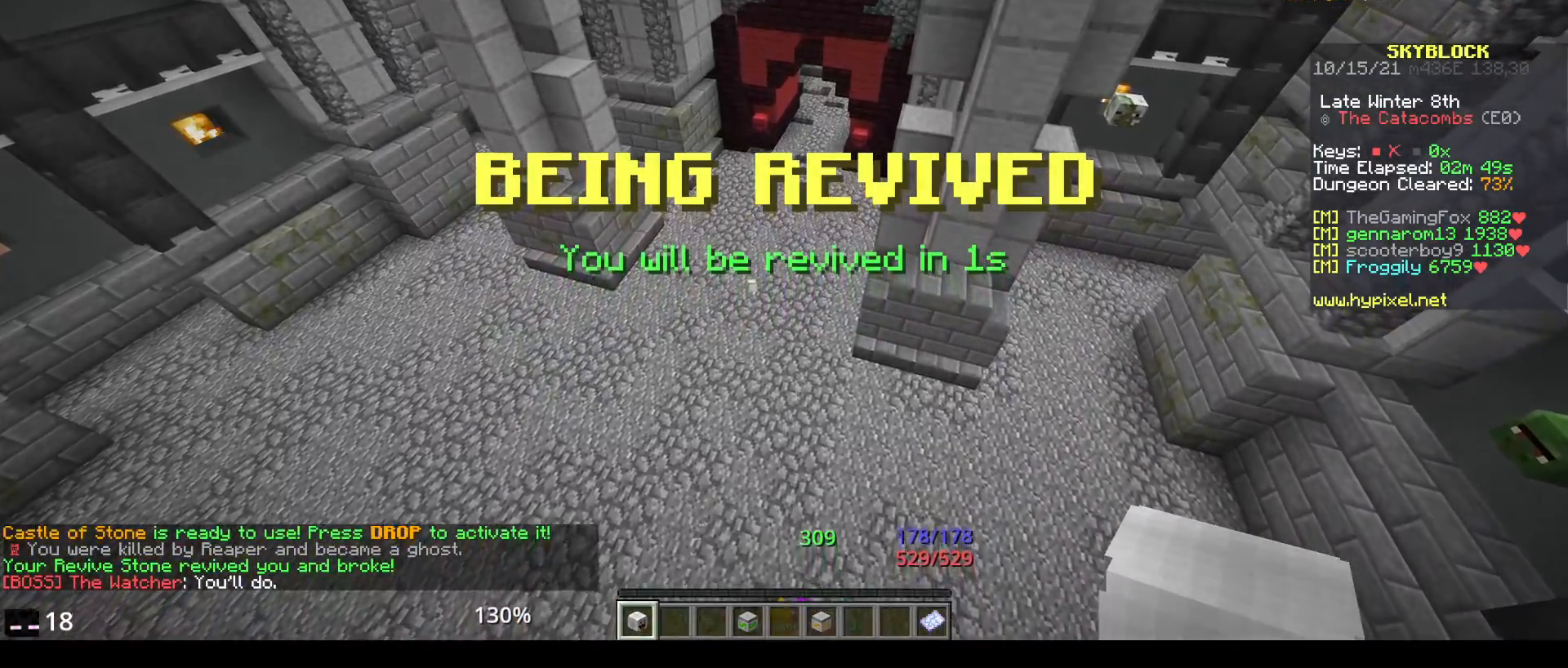
{"keys": [], "mouse": [], "events": []}
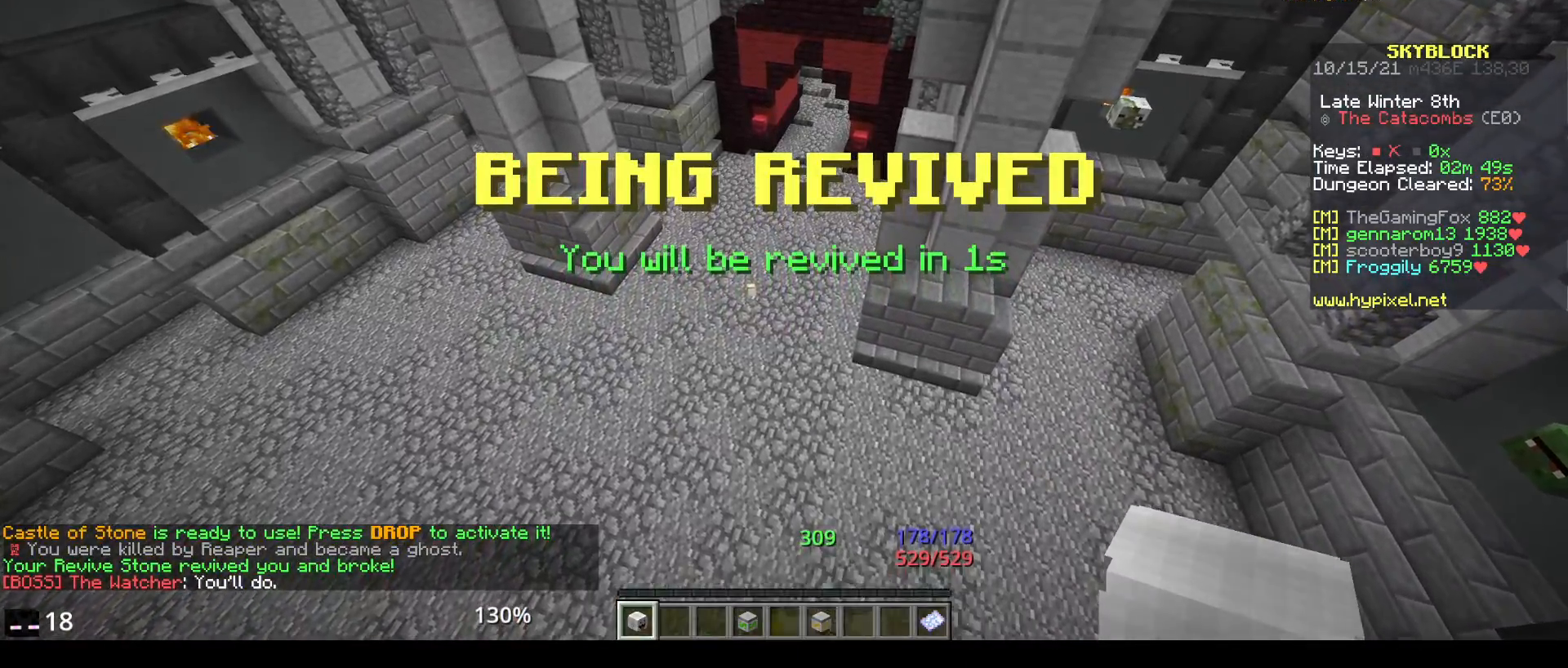
{"keys": [], "mouse": [], "events": []}
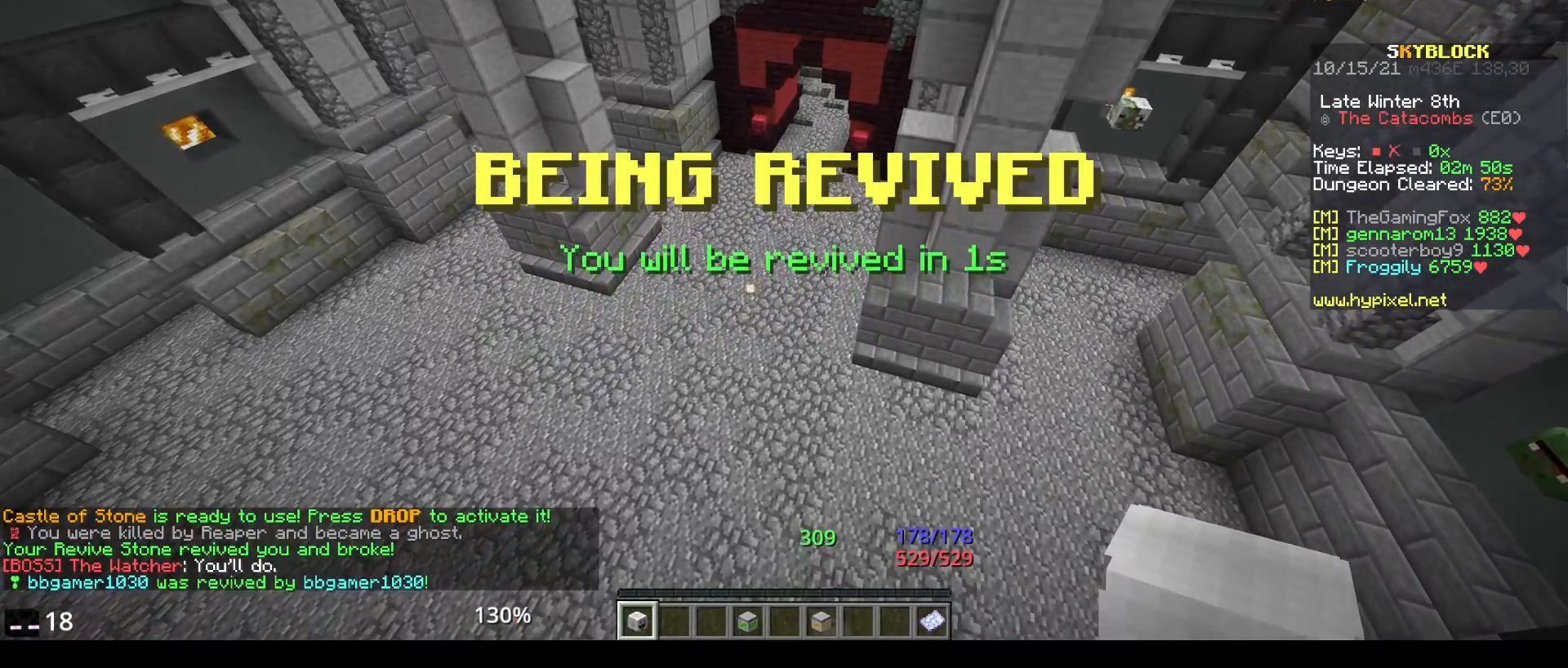
{"keys": [], "mouse": [], "events": []}
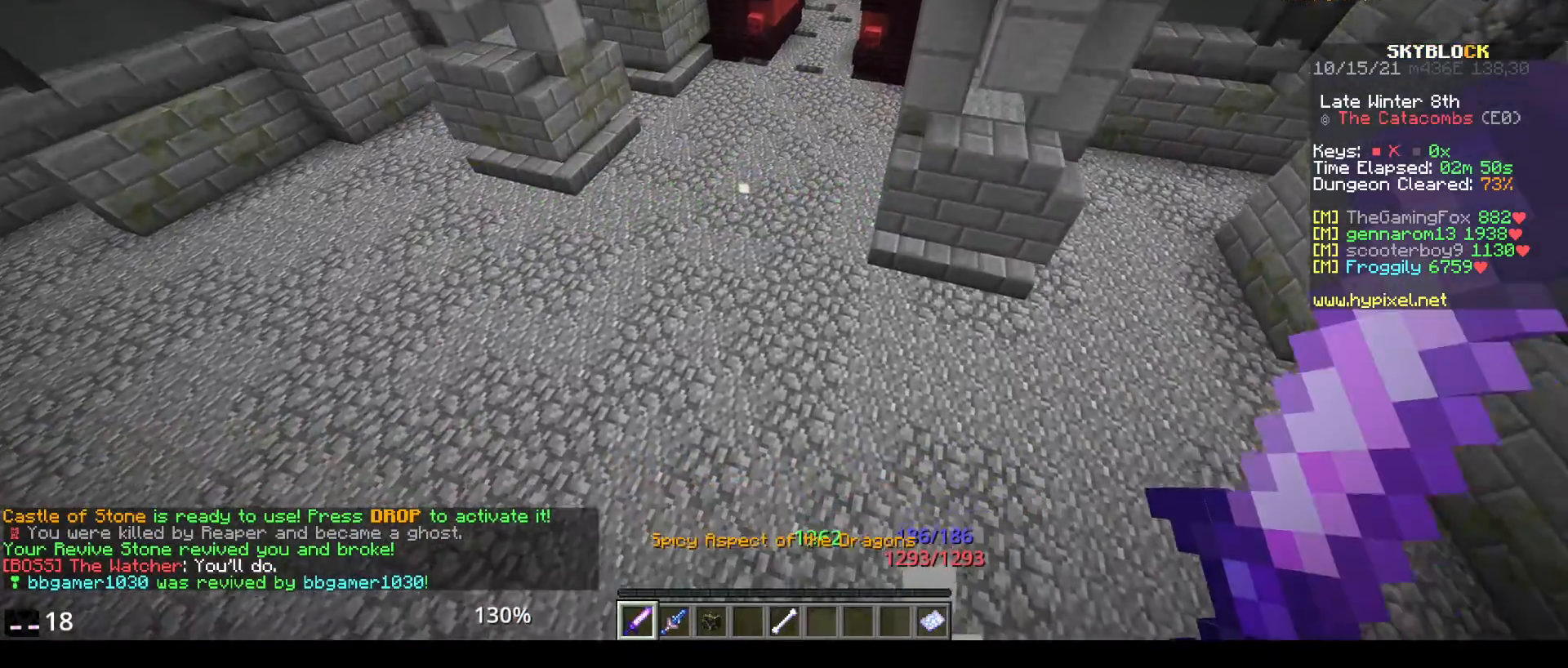
{"keys": [], "mouse": [], "events": []}
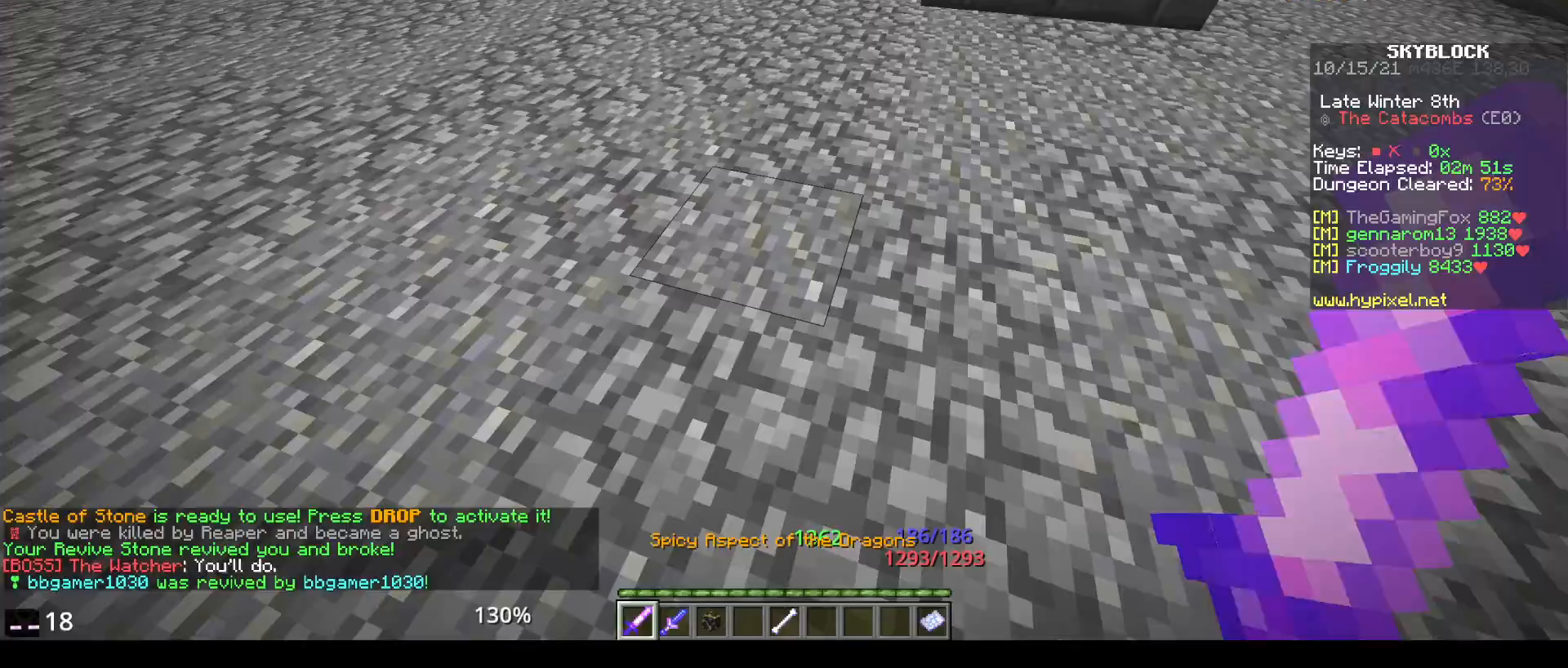
{"keys": [], "mouse": [], "events": []}
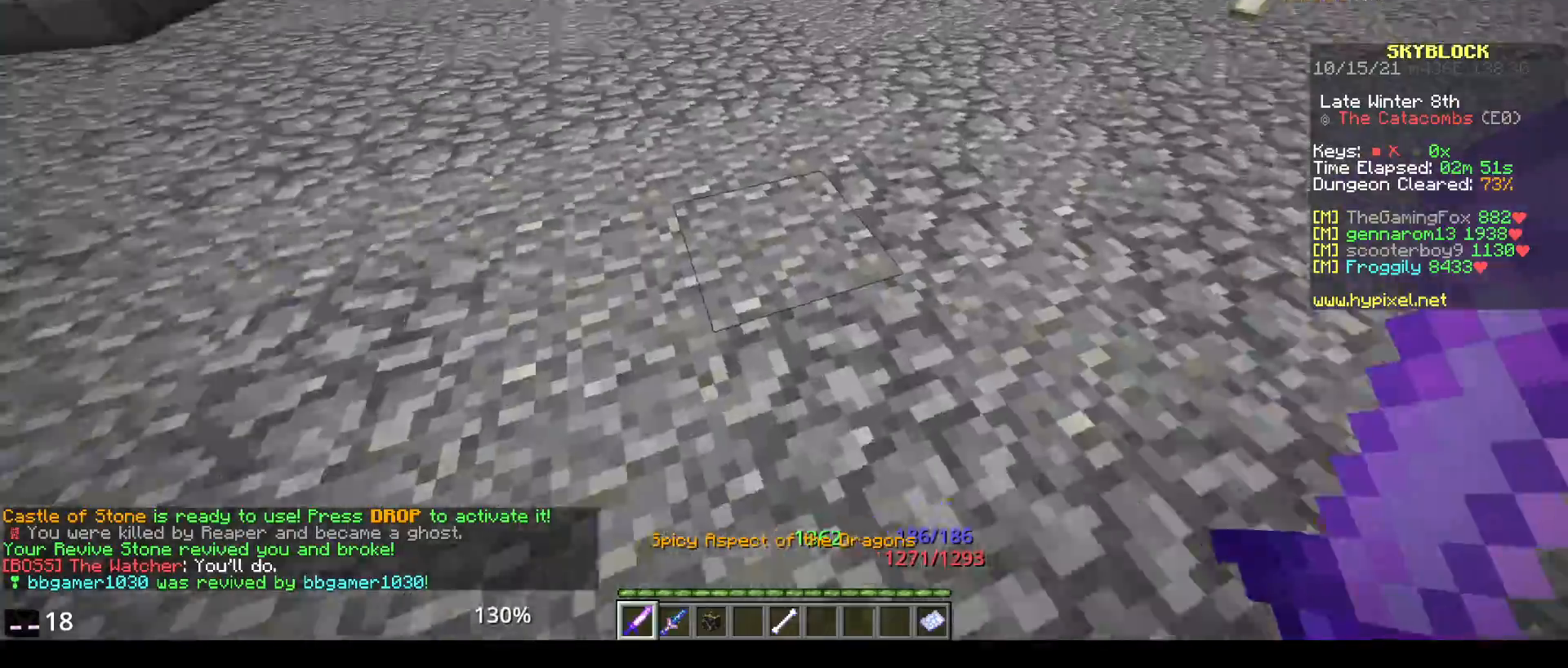
{"keys": [], "mouse": [], "events": [[300, "w", "down"], [500, "w", "up"]]}
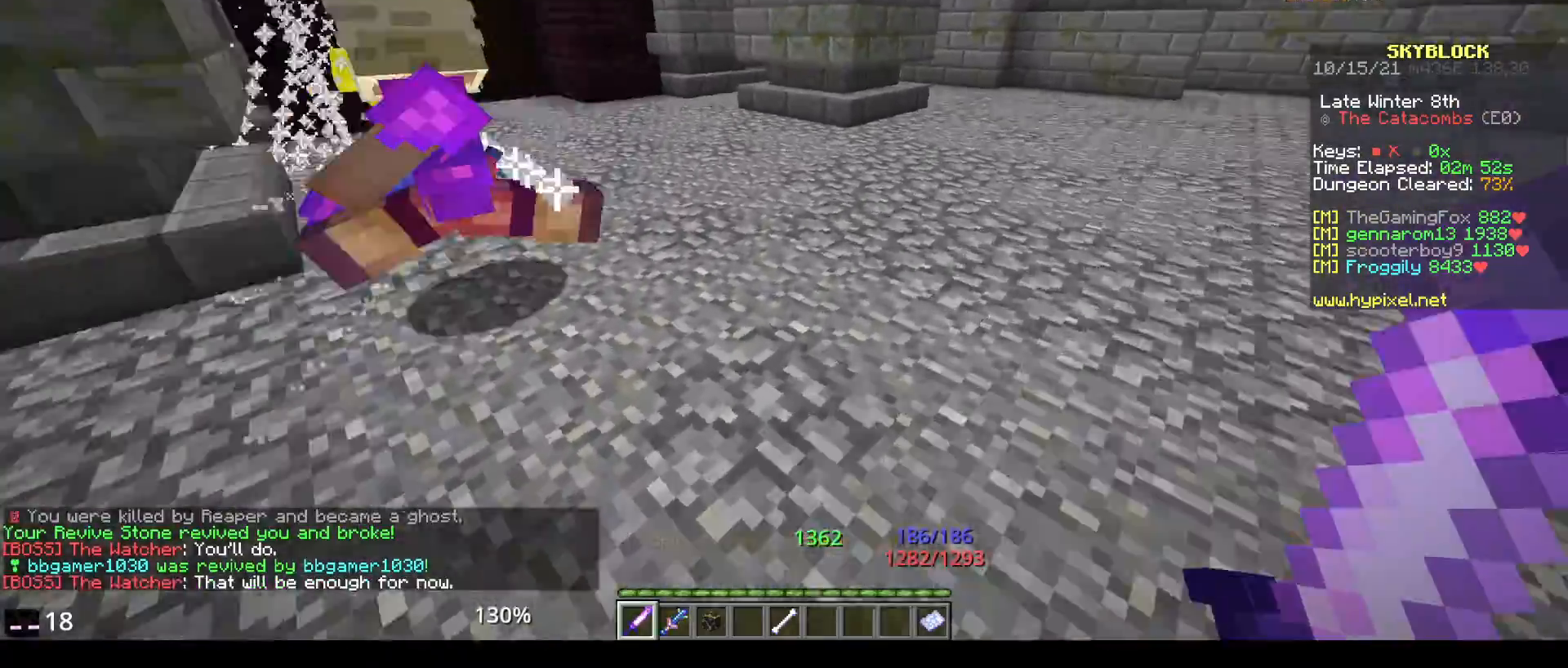
{"keys": [], "mouse": ["left"], "events": [[117, "w", "down"], [200, "mouse_left", "down"], [250, "w", "up"]]}
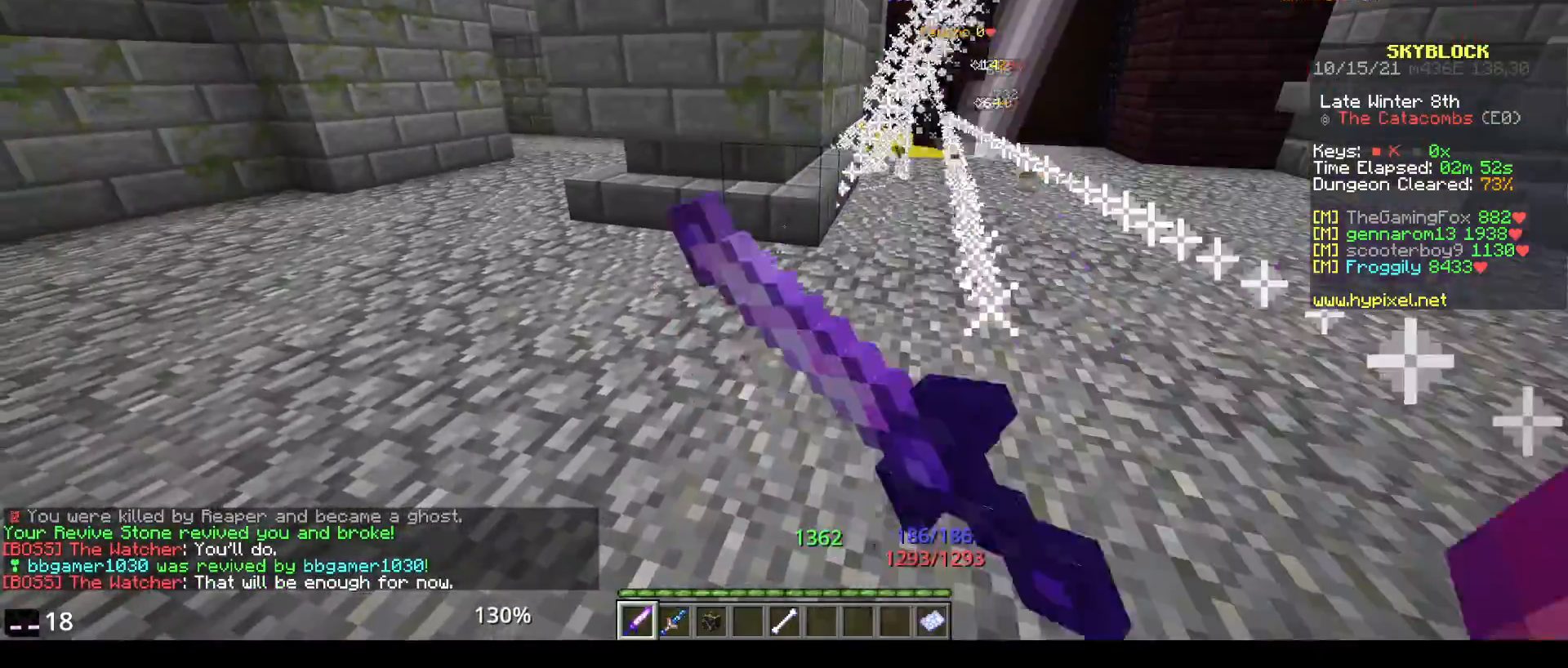
{"keys": [], "mouse": ["left"], "events": [[400, "mouse_left", "up"], [450, "mouse_left", "down"]]}
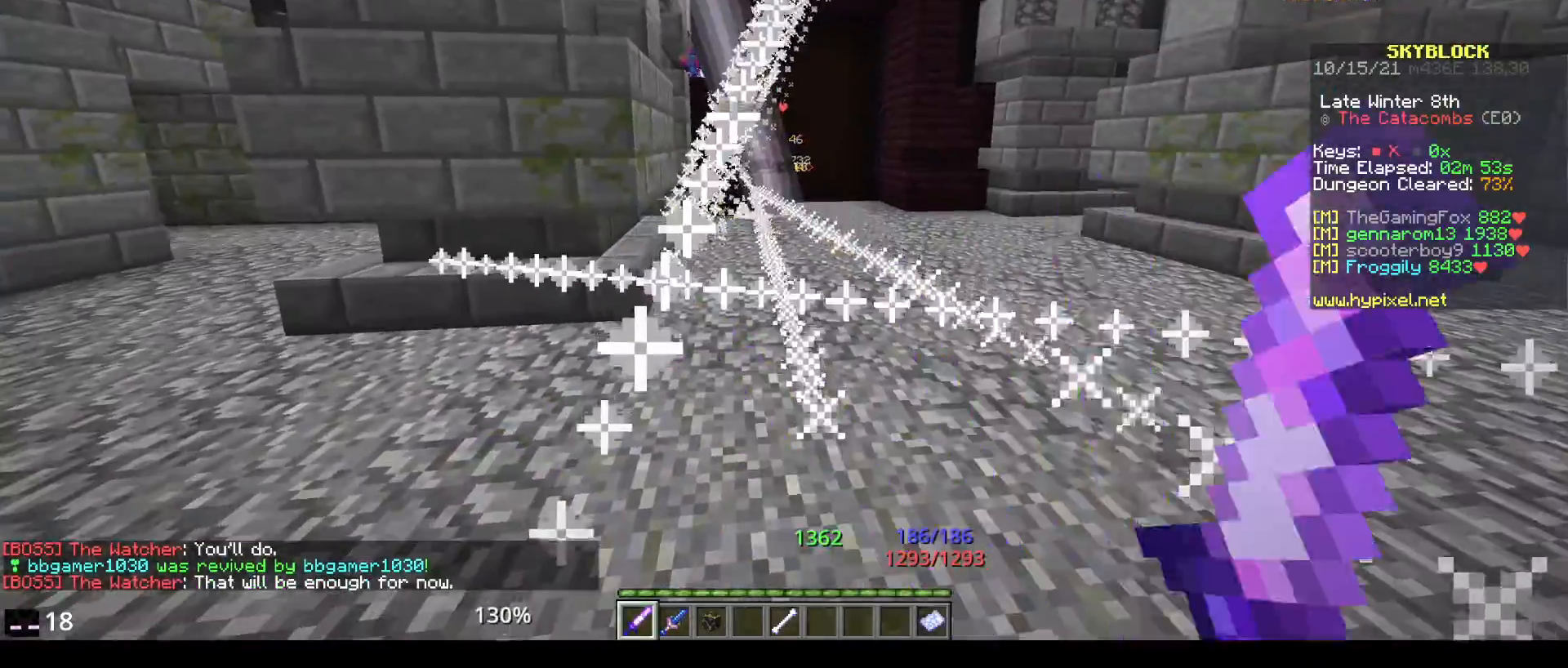
{"keys": ["w"], "mouse": ["left"], "events": [[200, "w", "down"]]}
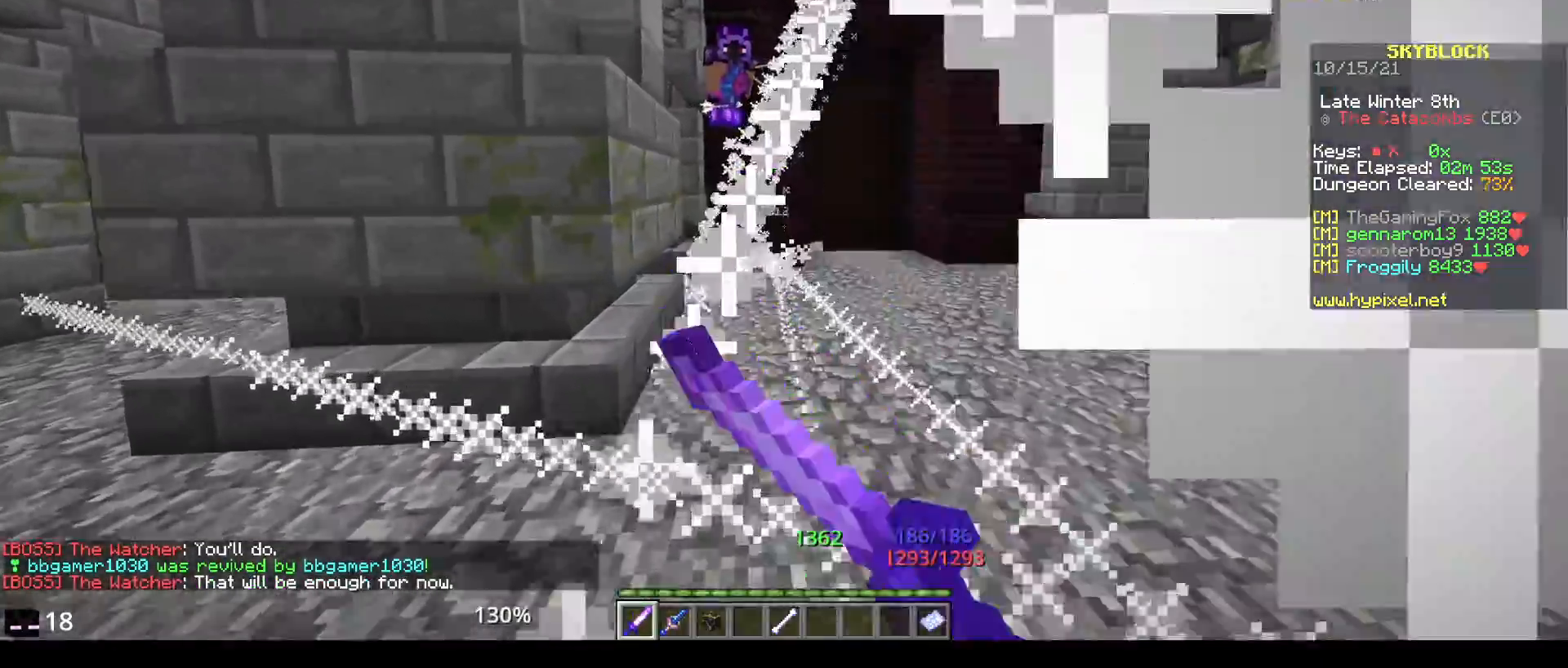
{"keys": ["w"], "mouse": ["left"], "events": []}
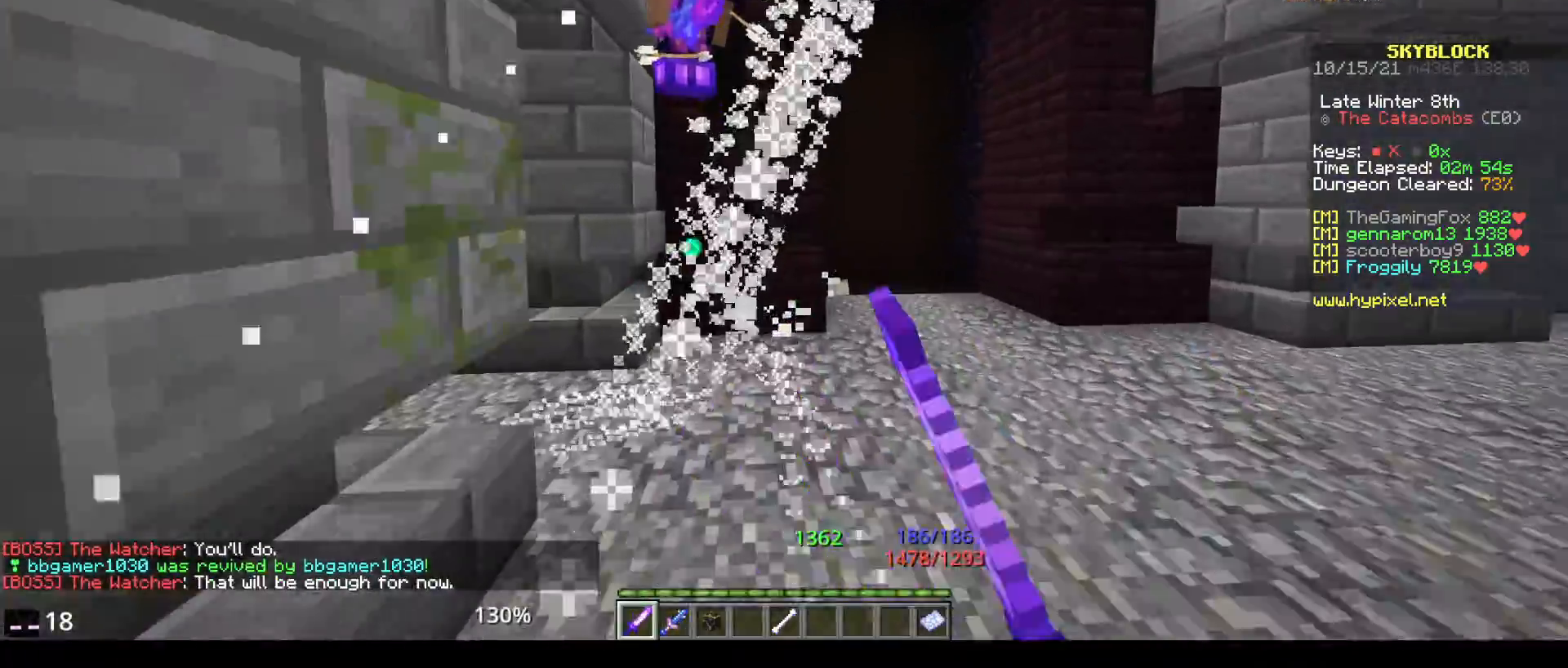
{"keys": [], "mouse": ["left"], "events": [[217, "mouse_left", "up"], [317, "mouse_left", "down"], [417, "w", "up"]]}
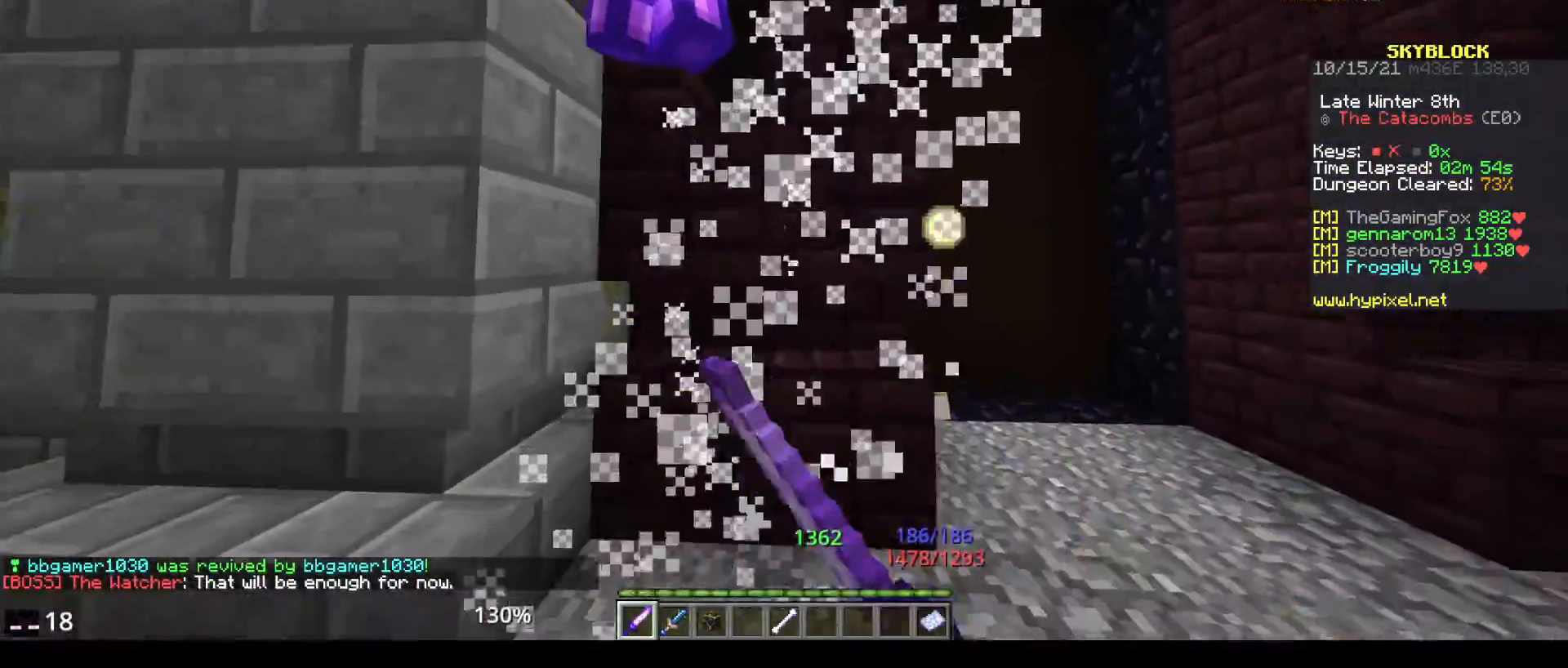
{"keys": [], "mouse": [], "events": [[17, "mouse_left", "up"], [50, "mouse_left", "down"], [483, "mouse_left", "up"]]}
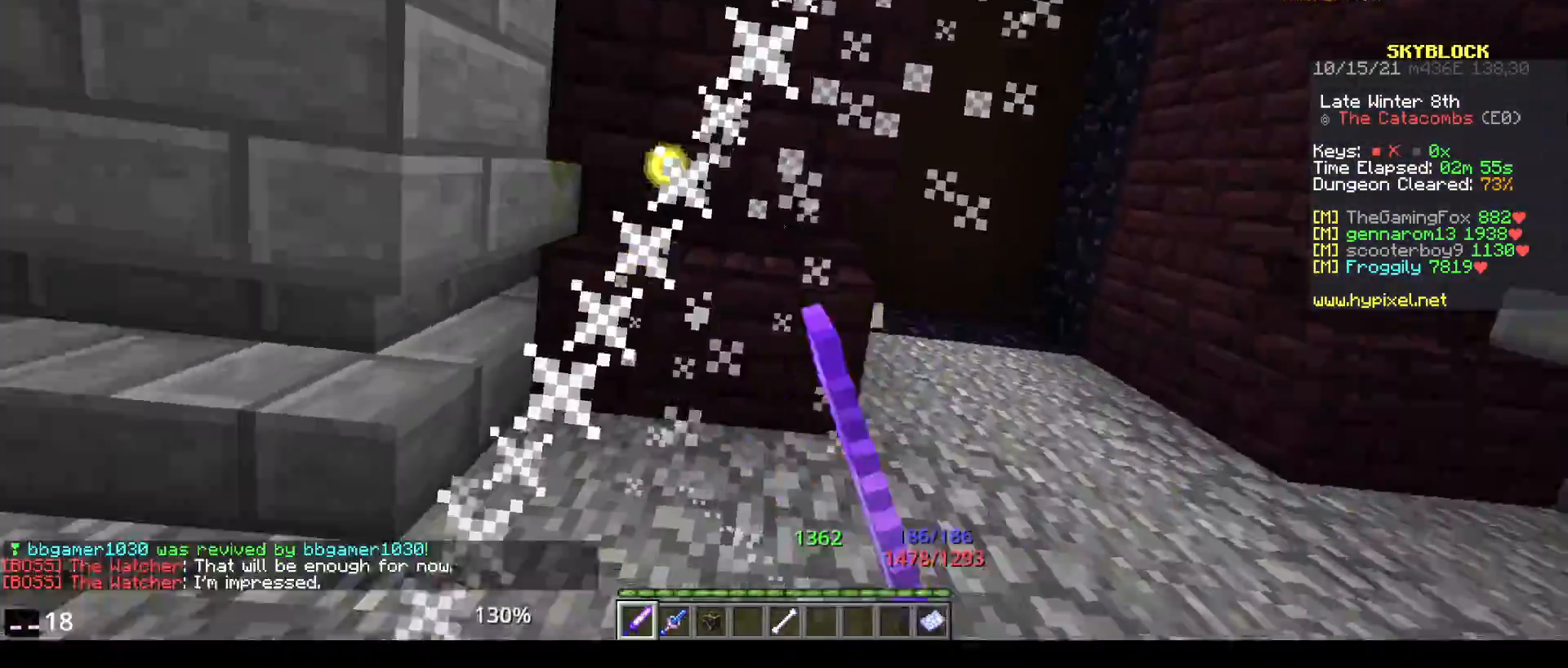
{"keys": [], "mouse": [], "events": [[33, "mouse_left", "down"], [217, "mouse_left", "up"]]}
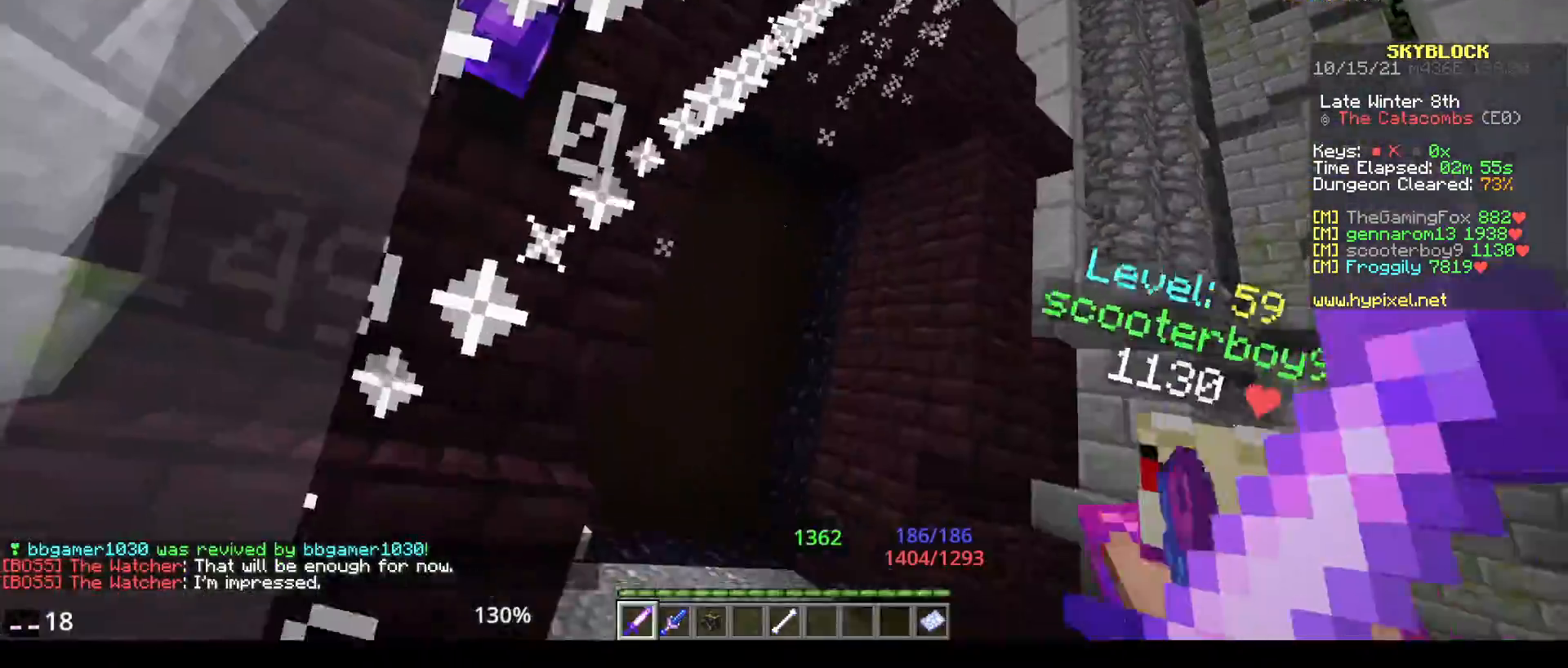
{"keys": [], "mouse": [], "events": []}
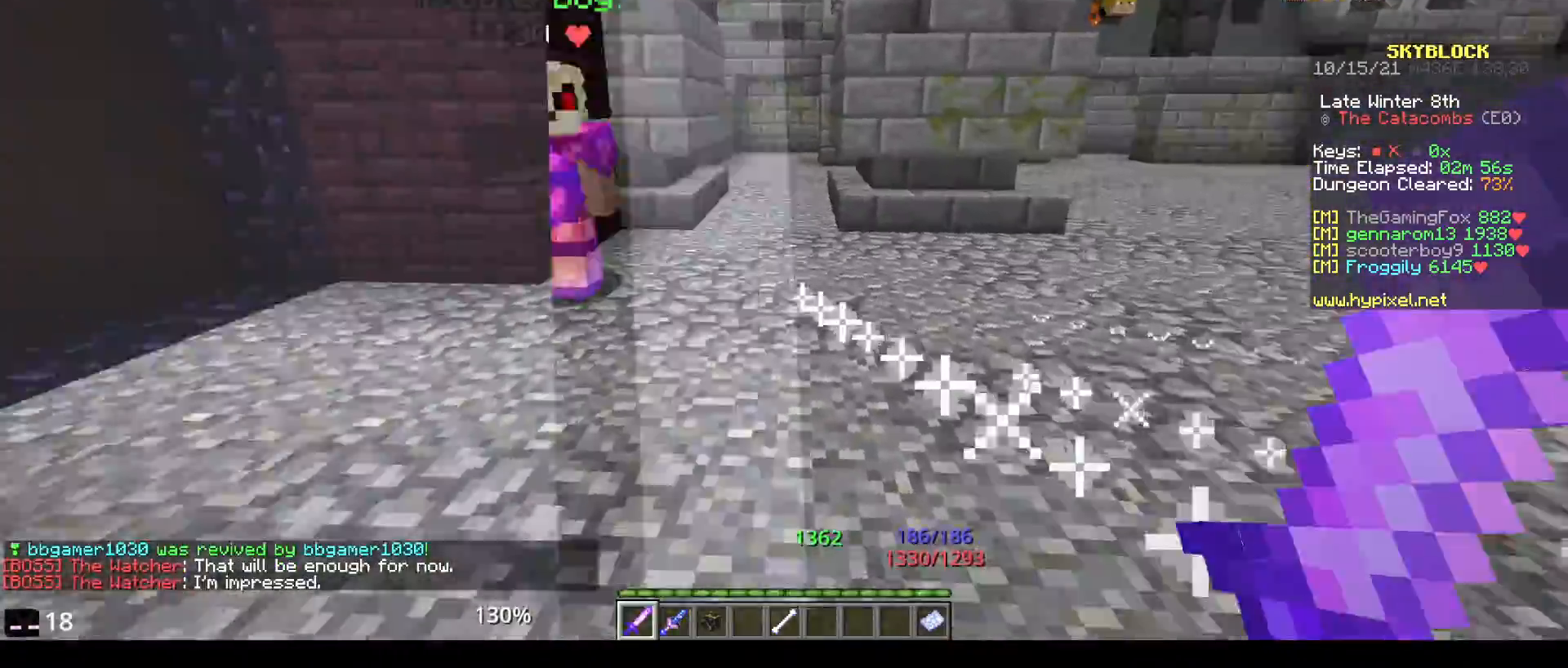
{"keys": [], "mouse": [], "events": []}
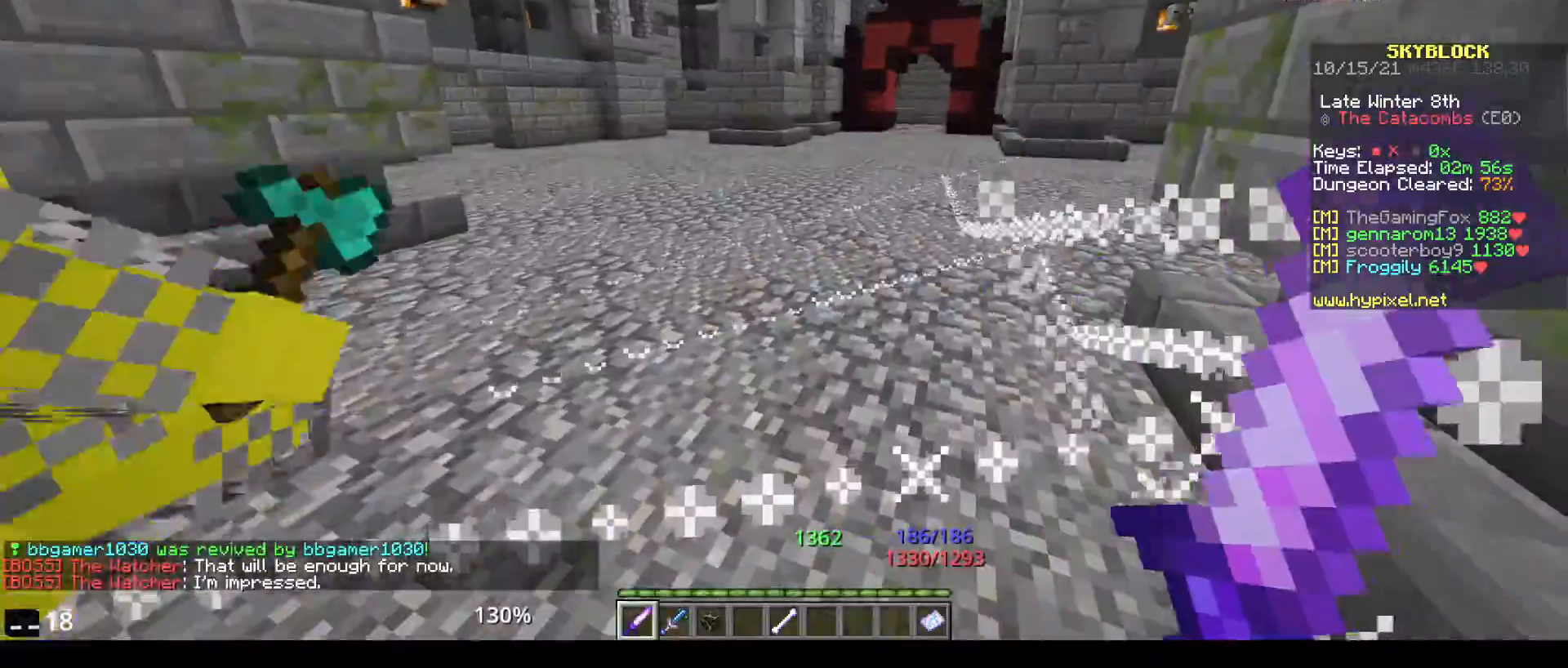
{"keys": [], "mouse": ["left"], "events": [[200, "mouse_left", "down"]]}
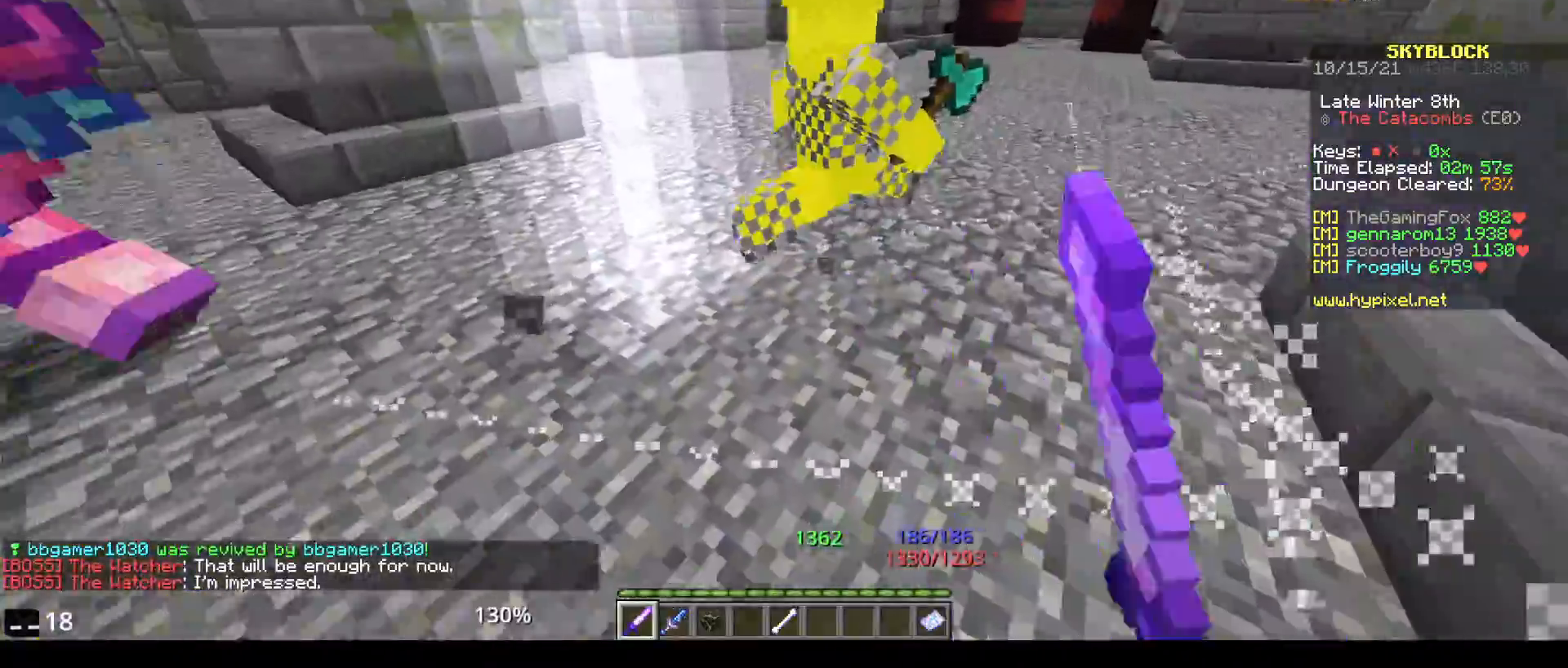
{"keys": ["w"], "mouse": ["left"], "events": [[233, "w", "down"]]}
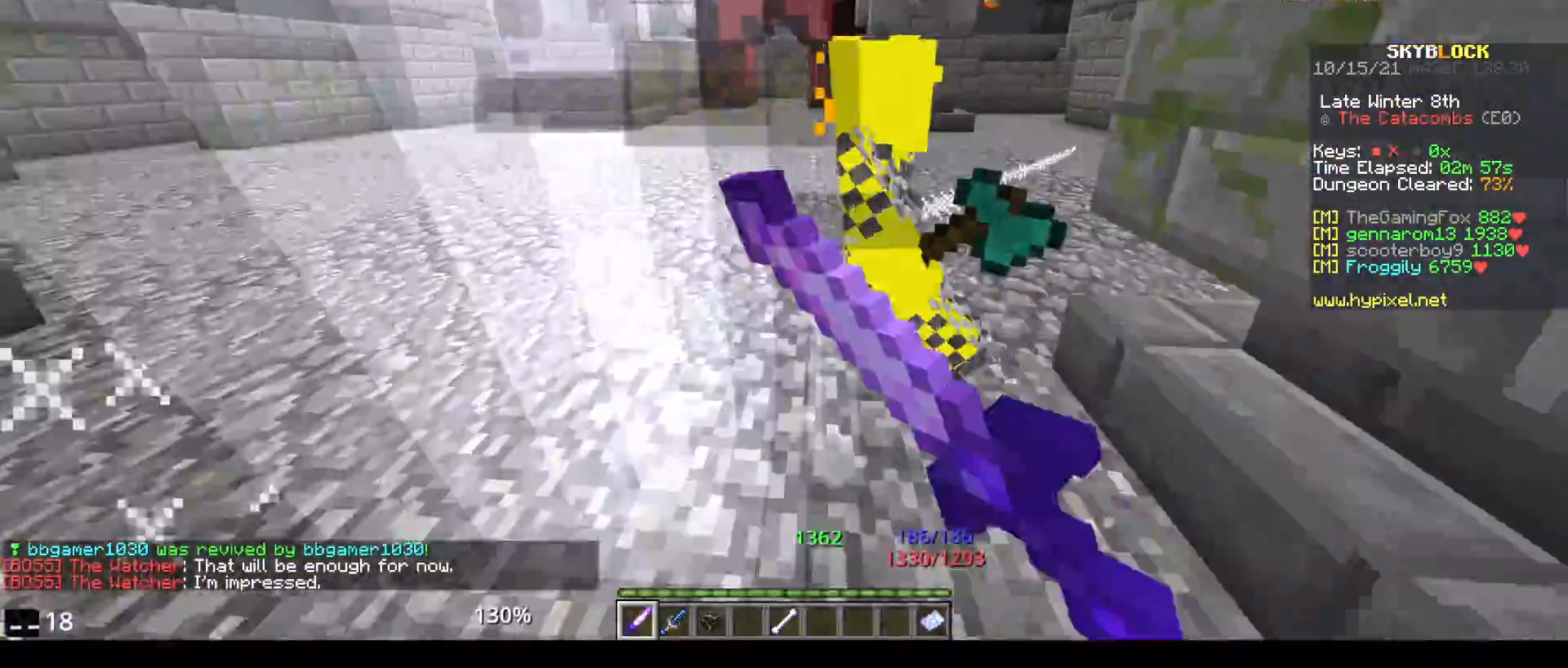
{"keys": [], "mouse": ["left"], "events": [[83, "w", "up"]]}
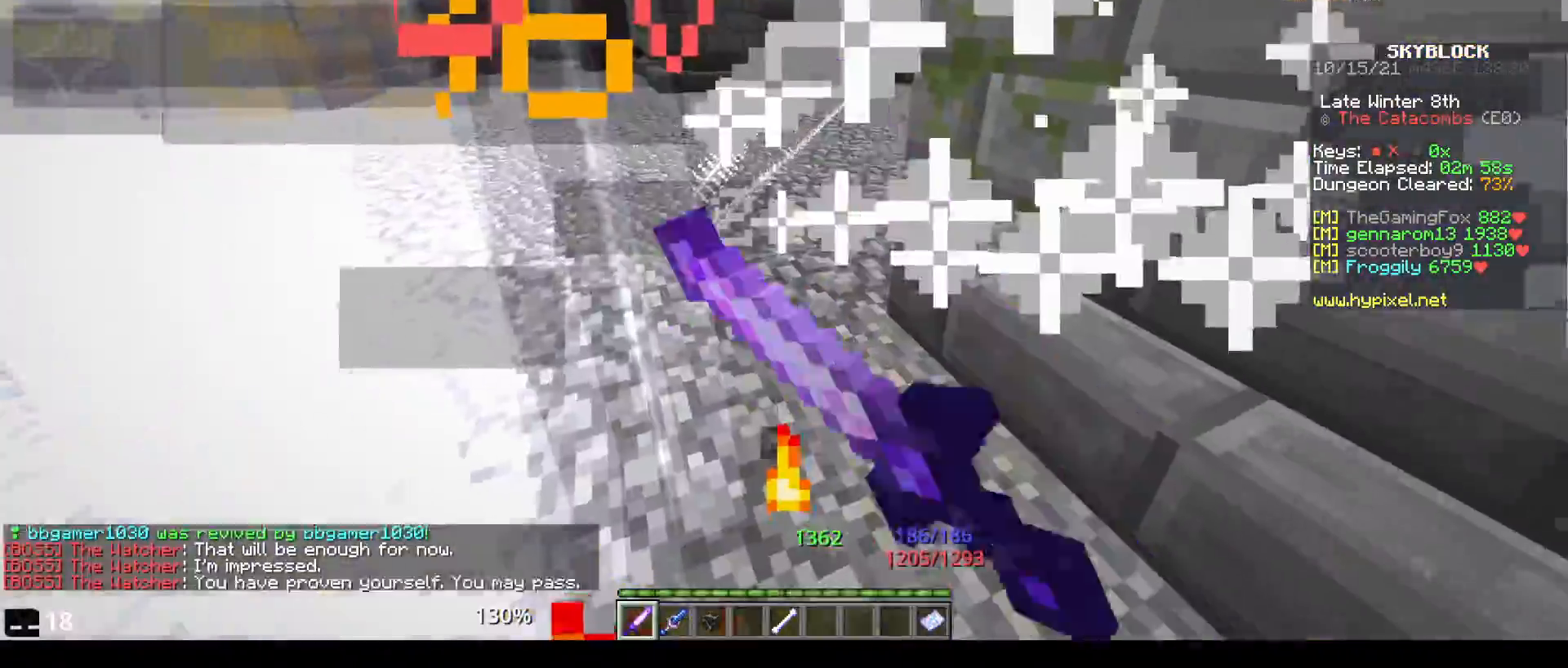
{"keys": [], "mouse": ["left"], "events": [[67, "mouse_left", "up"], [117, "mouse_left", "down"]]}